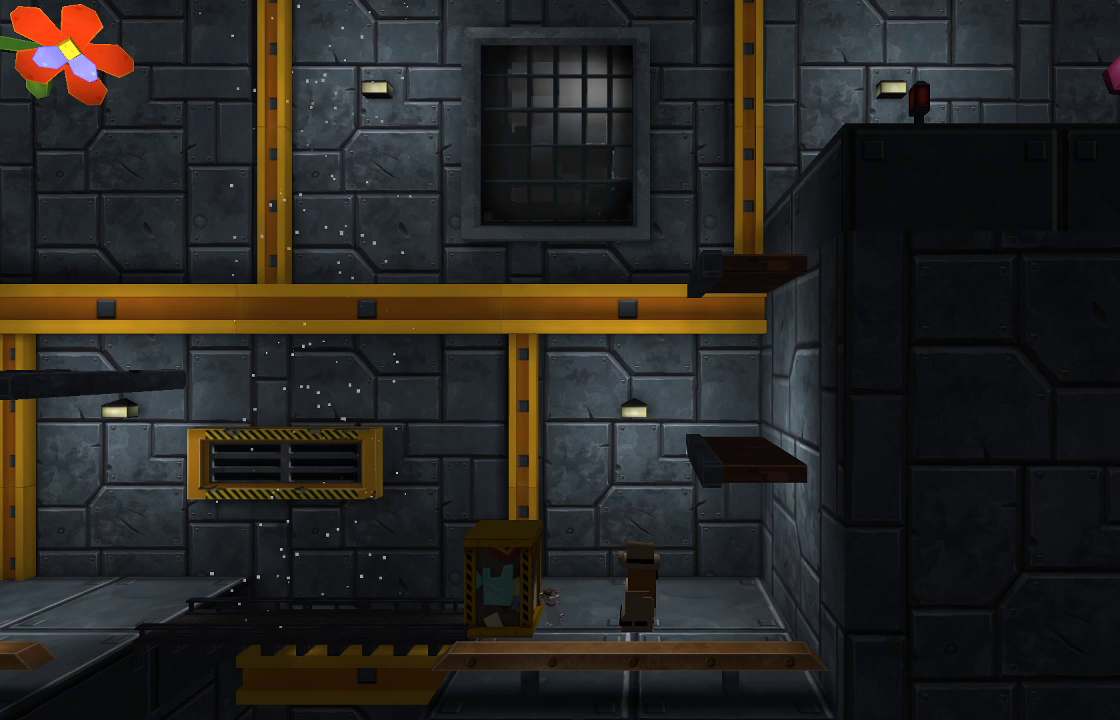
Gameplay with a controller (PlayStation layout); each line is a JSON object with the inputs held at the frame after it. "events" lists button and stick changes between this image and that frame as [ms after this image, input, new state], when the widget could be followed in between.
{"buttons": [], "left_stick": "center", "right_stick": "center", "events": []}
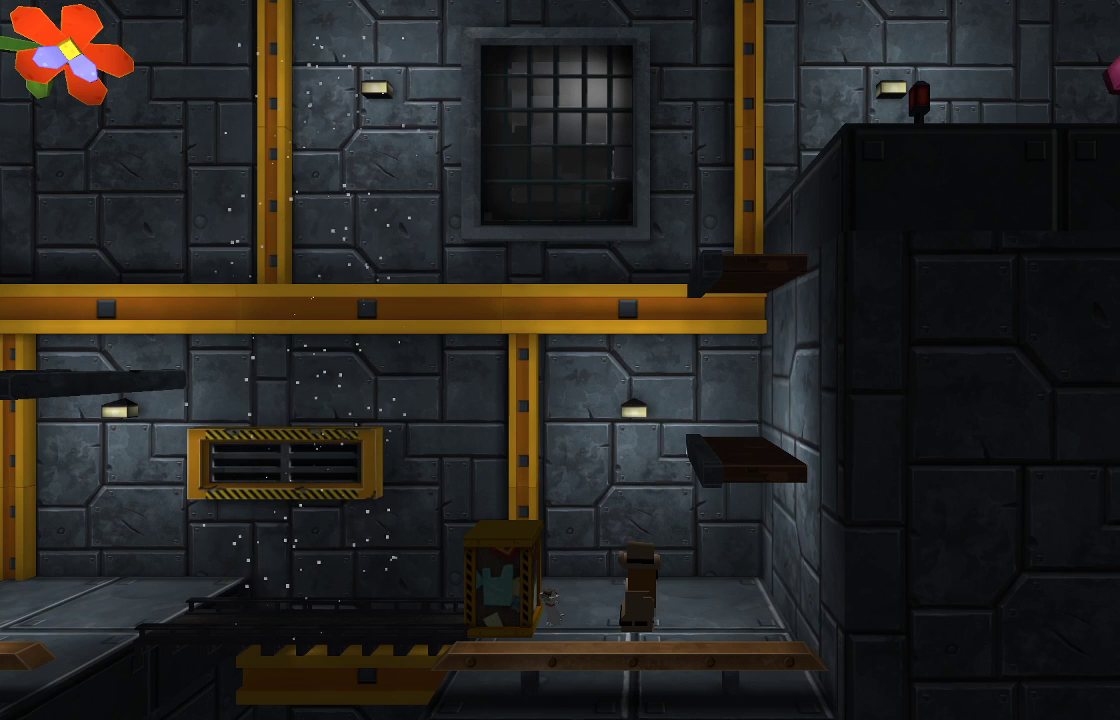
{"buttons": [], "left_stick": "center", "right_stick": "center", "events": []}
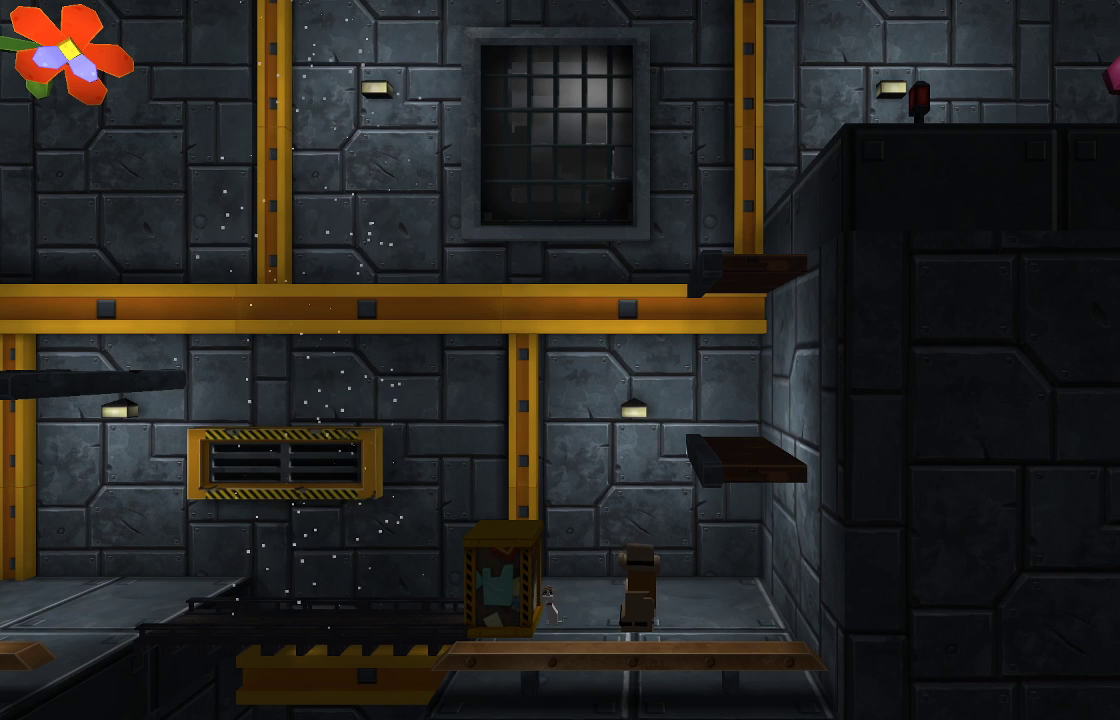
{"buttons": [], "left_stick": "center", "right_stick": "center", "events": [[133, "left_stick", "left"], [267, "left_stick", "center"]]}
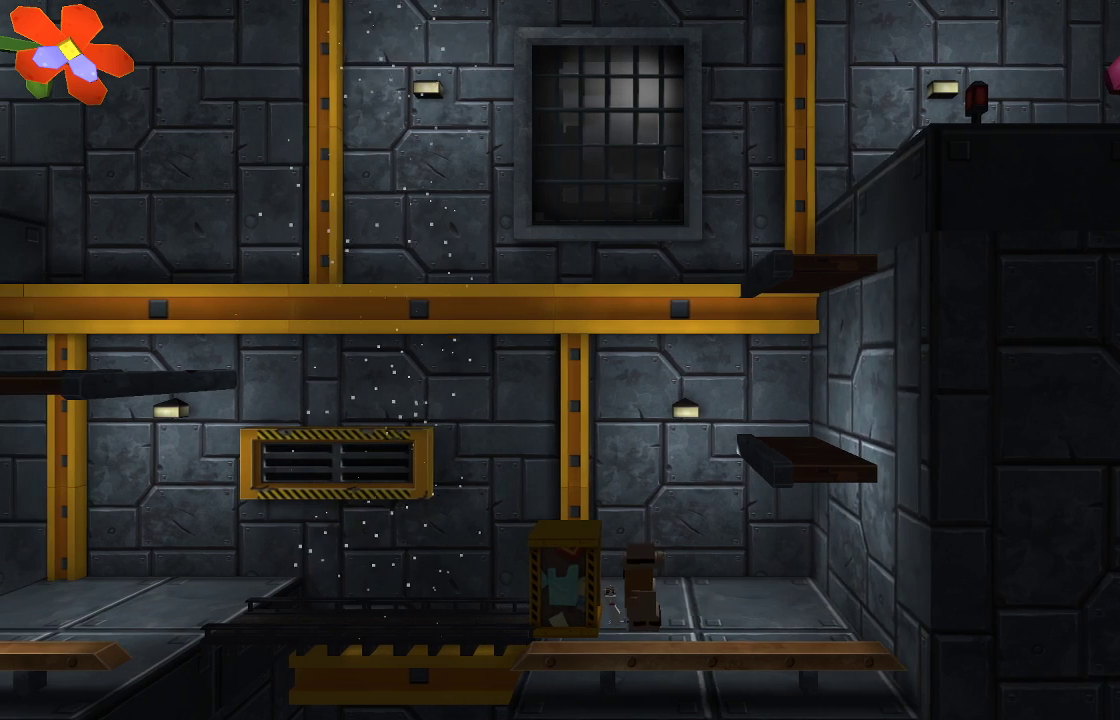
{"buttons": ["R2"], "left_stick": "center", "right_stick": "left", "events": [[33, "left_stick", "left"], [167, "left_stick", "center"], [233, "right_stick", "left"], [500, "R2", "down"]]}
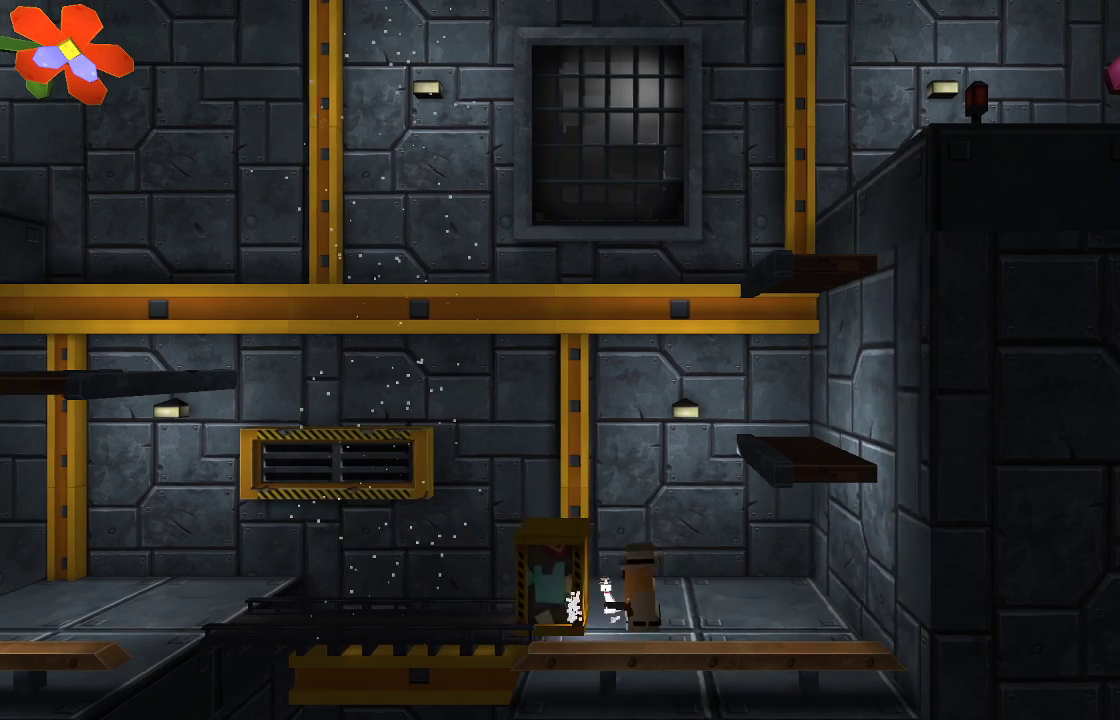
{"buttons": [], "left_stick": "left", "right_stick": "center", "events": [[167, "R2", "up"], [500, "left_stick", "left"], [500, "right_stick", "center"]]}
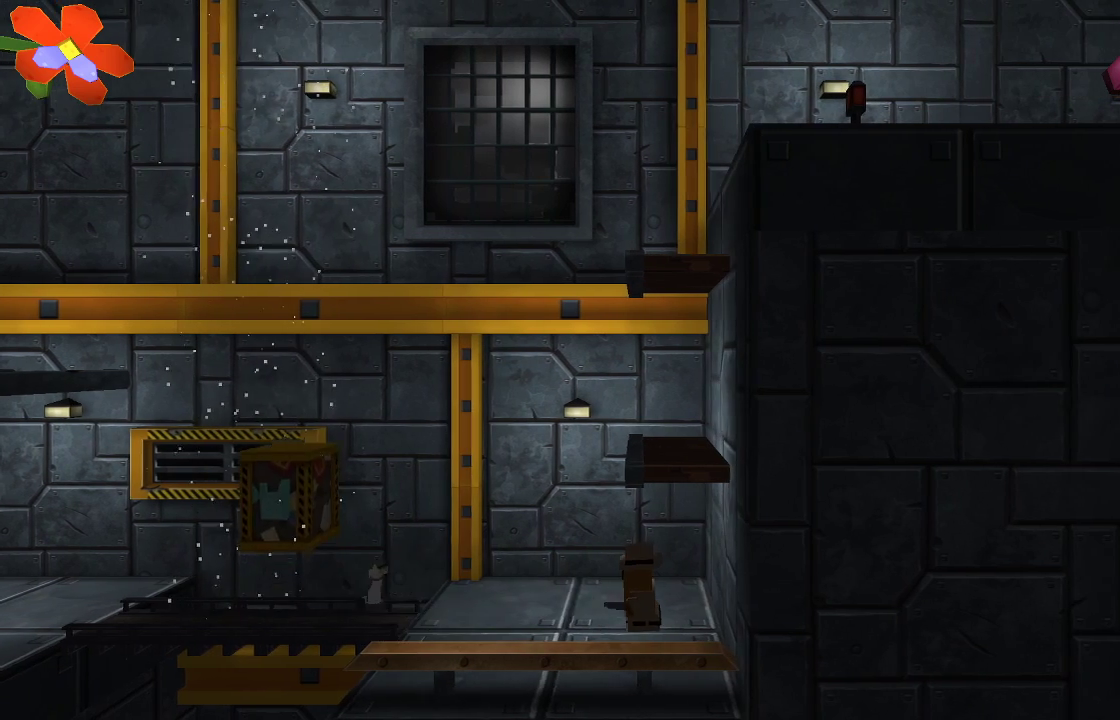
{"buttons": ["CROSS"], "left_stick": "center", "right_stick": "center", "events": [[333, "left_stick", "center"], [400, "CROSS", "down"]]}
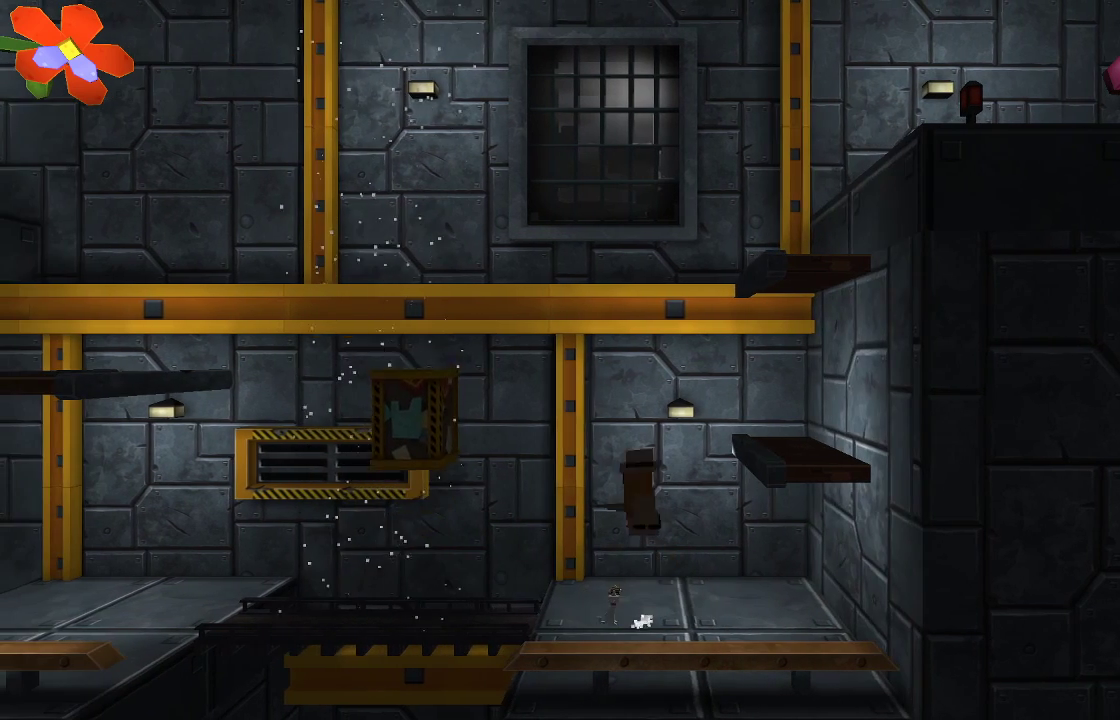
{"buttons": [], "left_stick": "center", "right_stick": "down", "events": [[67, "CROSS", "up"], [200, "right_stick", "down"], [367, "R2", "down"], [500, "R2", "up"]]}
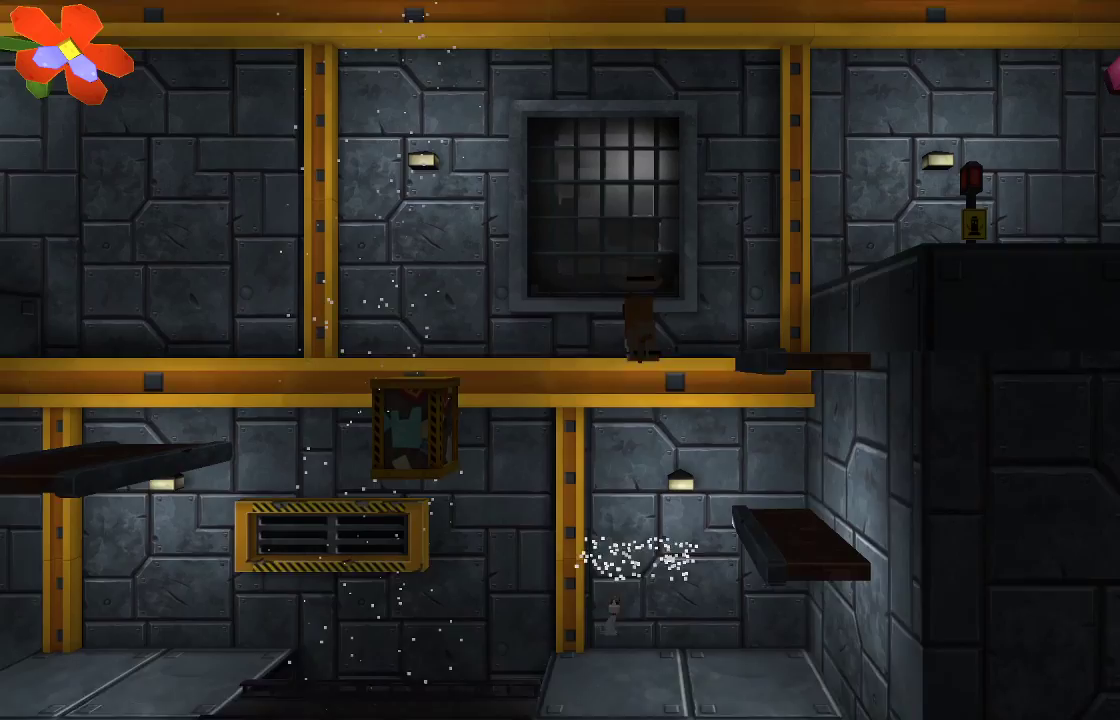
{"buttons": [], "left_stick": "center", "right_stick": "down", "events": [[167, "R2", "down"], [333, "R2", "up"]]}
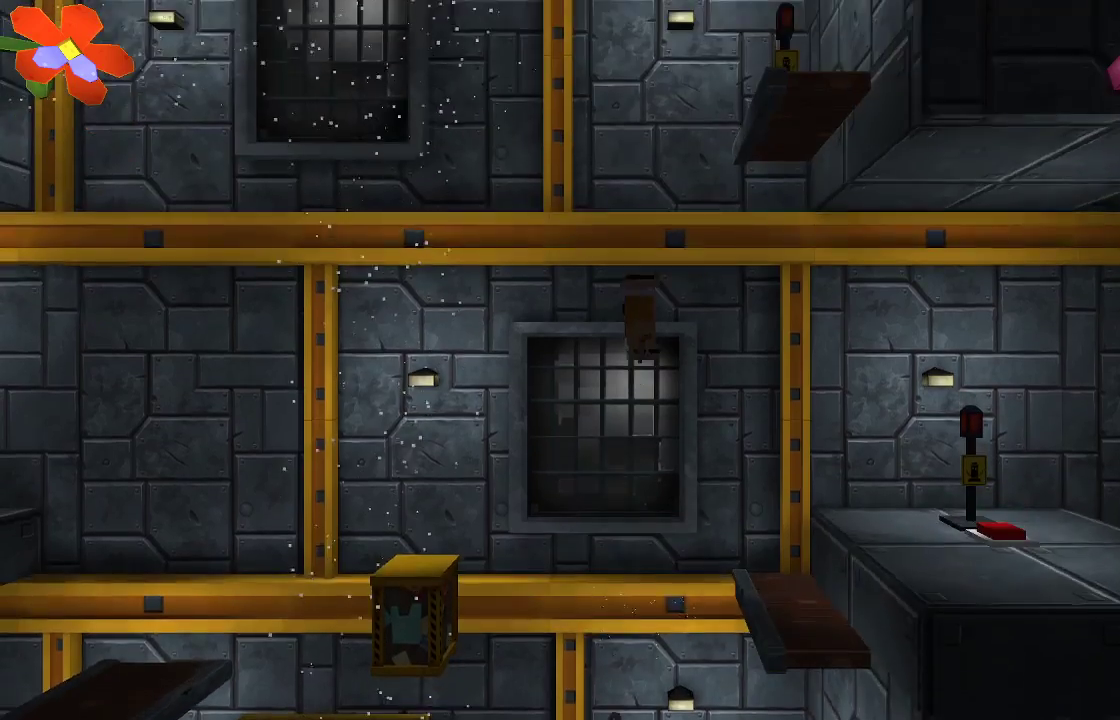
{"buttons": [], "left_stick": "right", "right_stick": "down", "events": [[33, "R2", "down"], [267, "left_stick", "right"], [467, "R2", "up"]]}
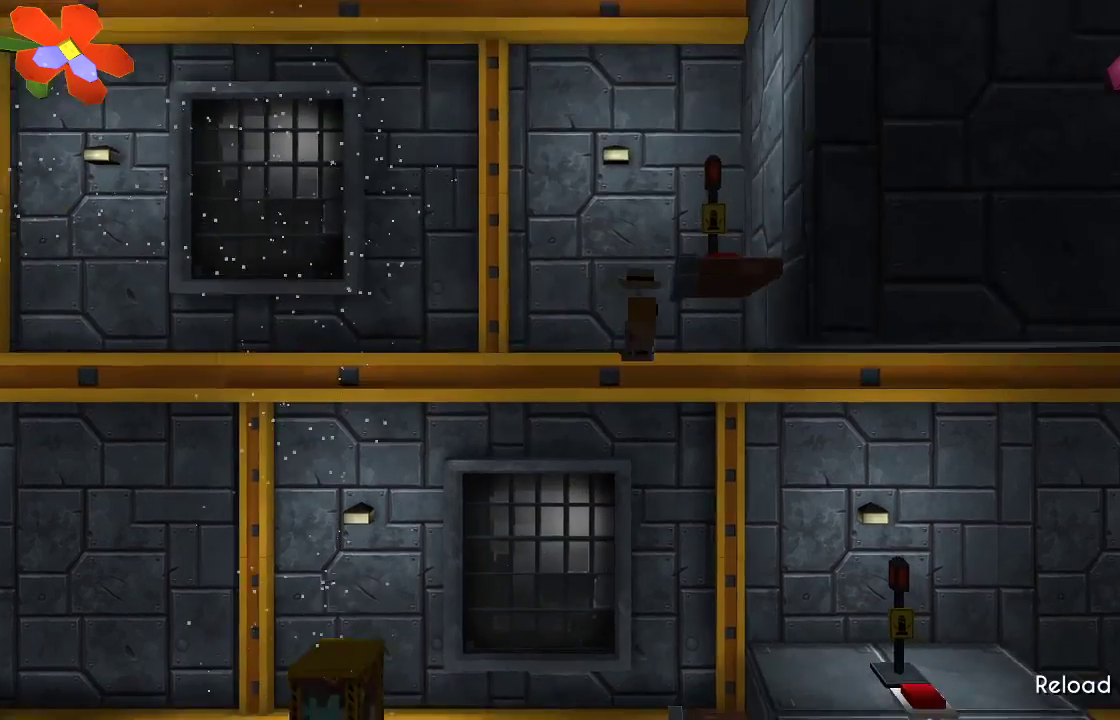
{"buttons": ["TRIANGLE"], "left_stick": "center", "right_stick": "center", "events": [[33, "right_stick", "center"], [133, "TRIANGLE", "down"], [300, "left_stick", "center"]]}
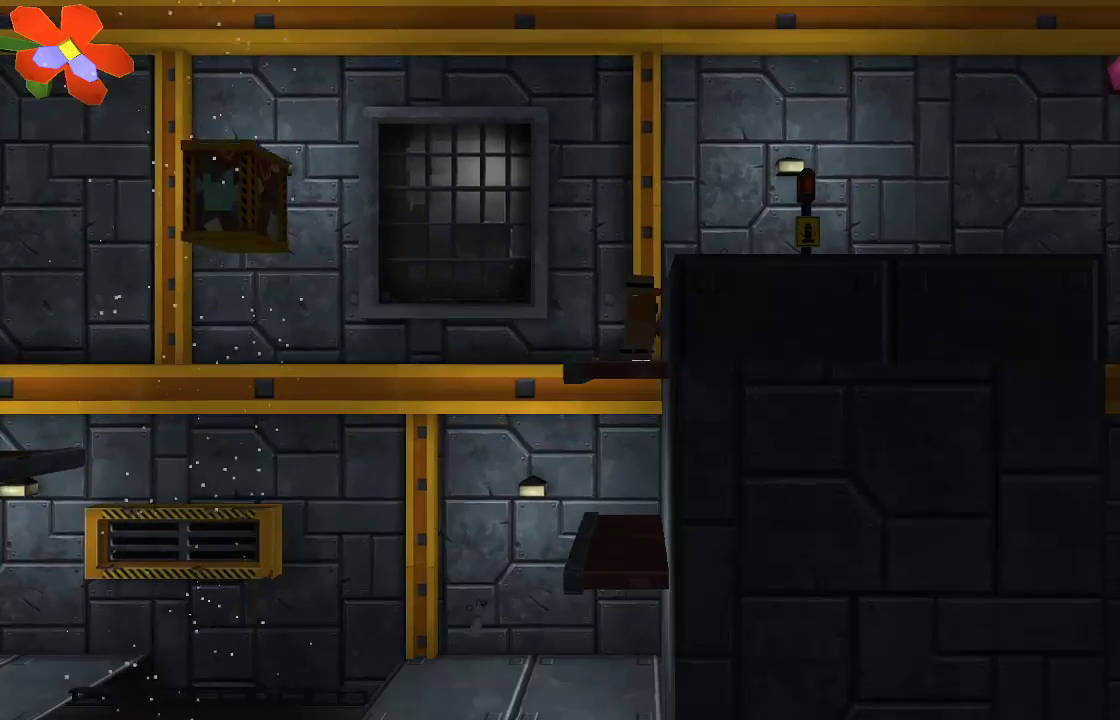
{"buttons": ["R2"], "left_stick": "center", "right_stick": "down", "events": [[67, "TRIANGLE", "up"], [133, "left_stick", "left"], [200, "CROSS", "down"], [367, "CROSS", "up"], [433, "left_stick", "center"], [433, "right_stick", "down"], [467, "R2", "down"]]}
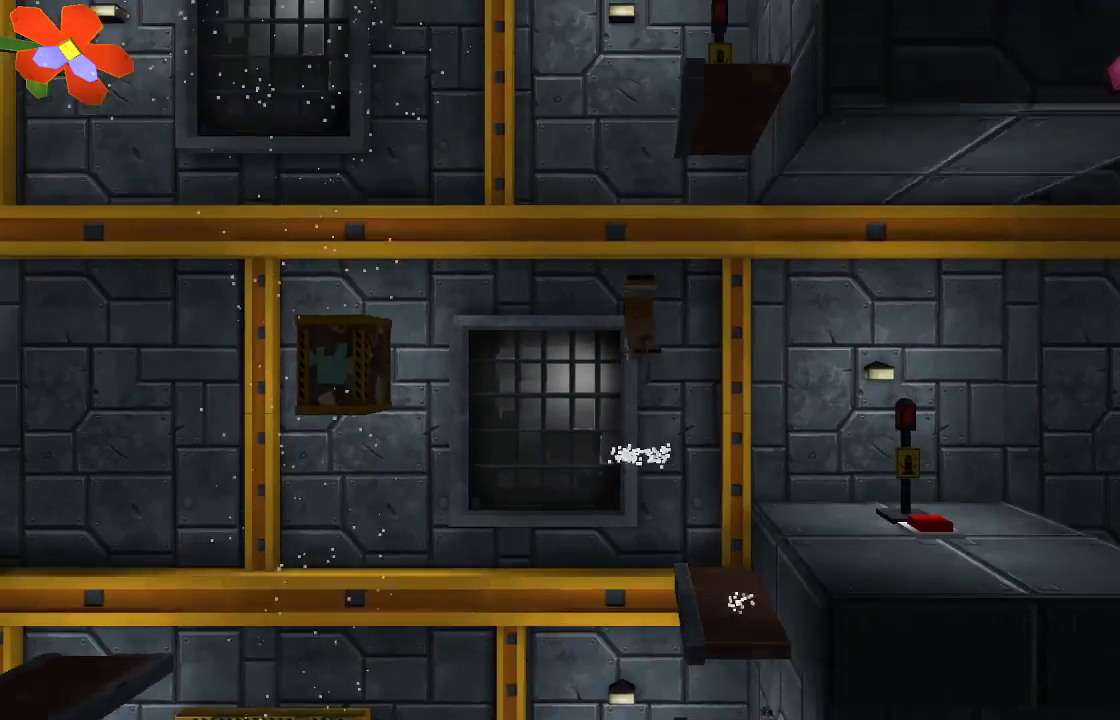
{"buttons": [], "left_stick": "right", "right_stick": "center"}
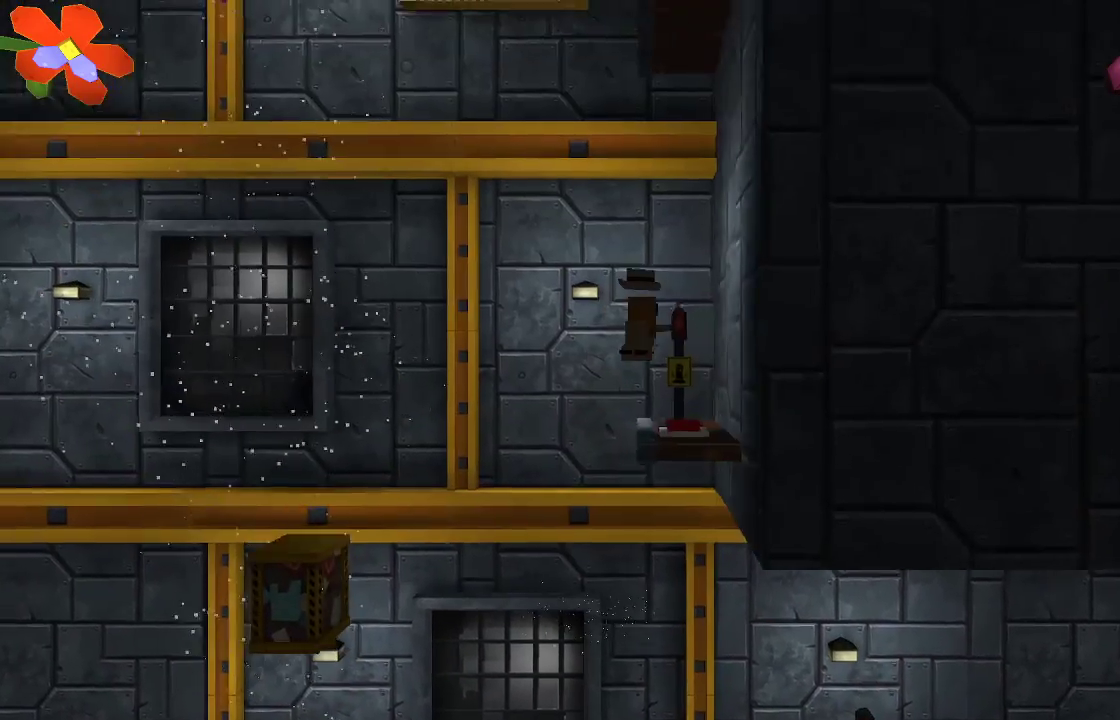
{"buttons": ["TRIANGLE"], "left_stick": "center", "right_stick": "center", "events": [[33, "left_stick", "center"], [333, "TRIANGLE", "down"]]}
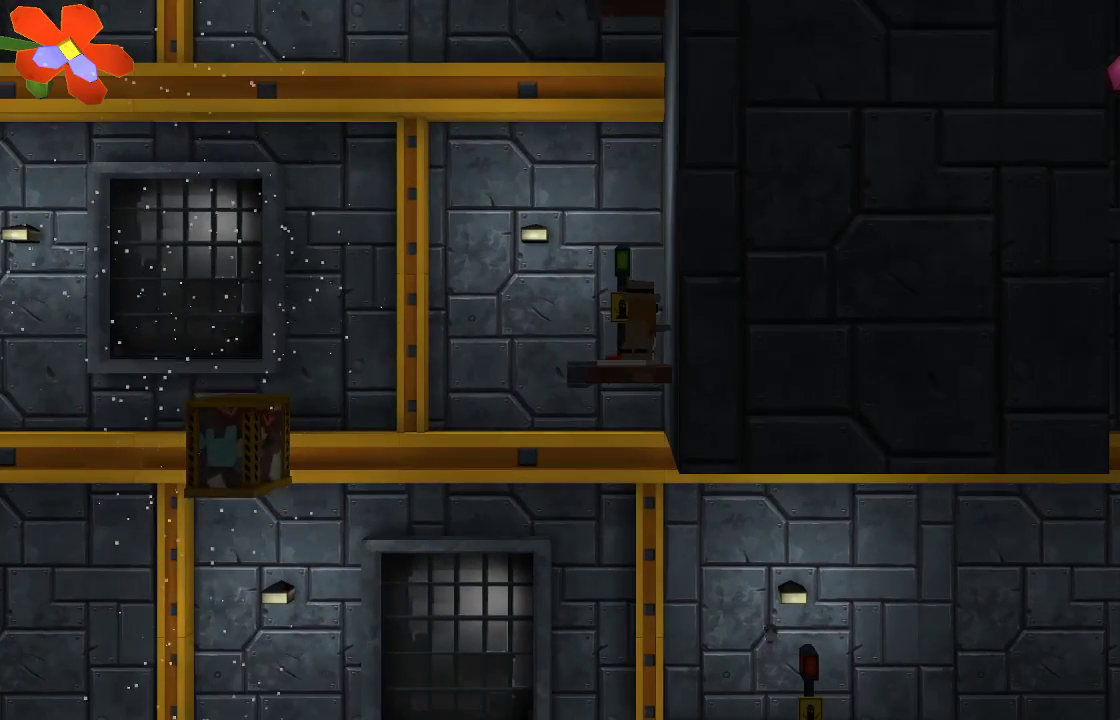
{"buttons": ["TRIANGLE"], "left_stick": "center", "right_stick": "center", "events": []}
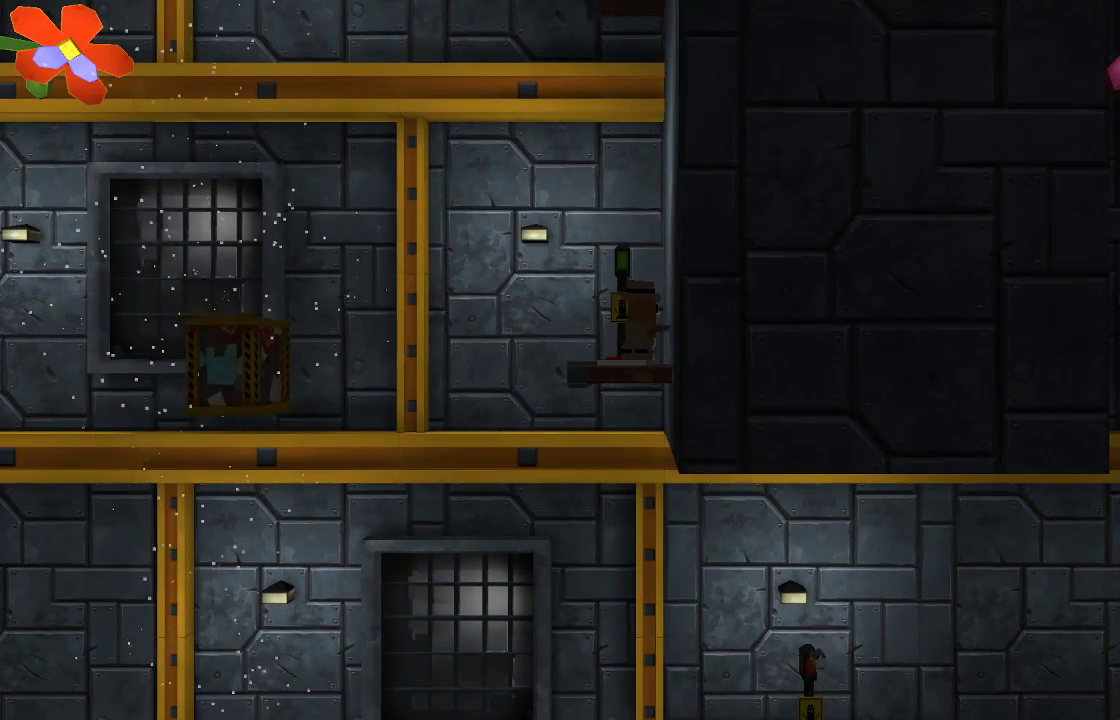
{"buttons": [], "left_stick": "center", "right_stick": "center", "events": [[67, "TRIANGLE", "up"]]}
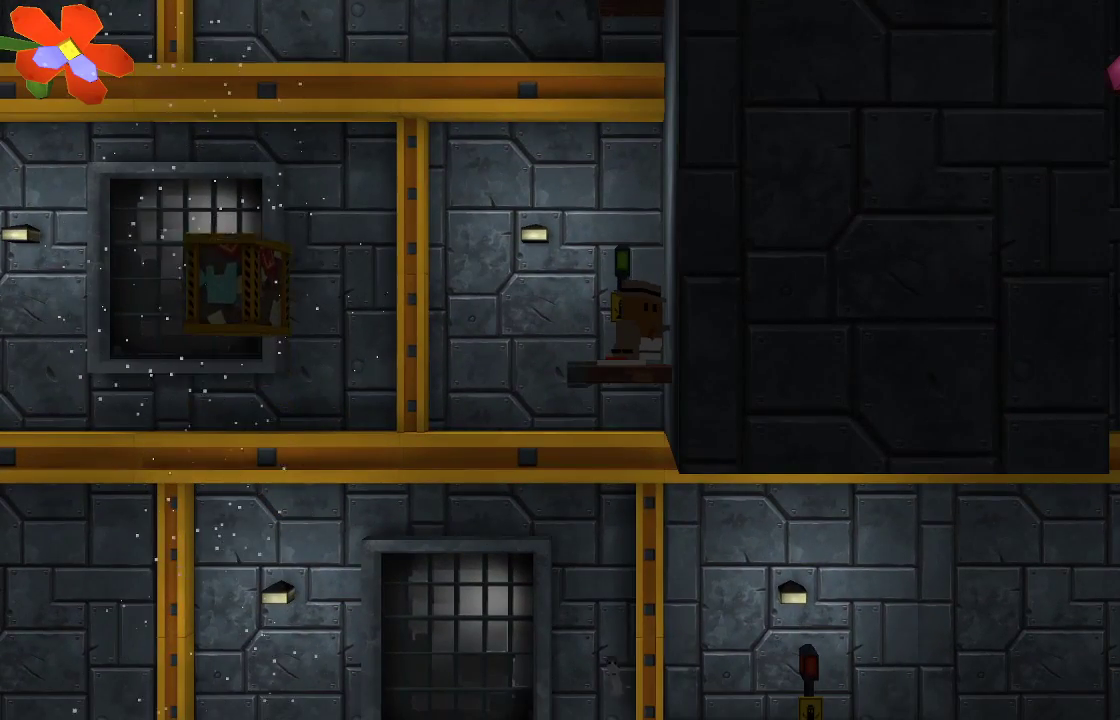
{"buttons": [], "left_stick": "center", "right_stick": "center", "events": []}
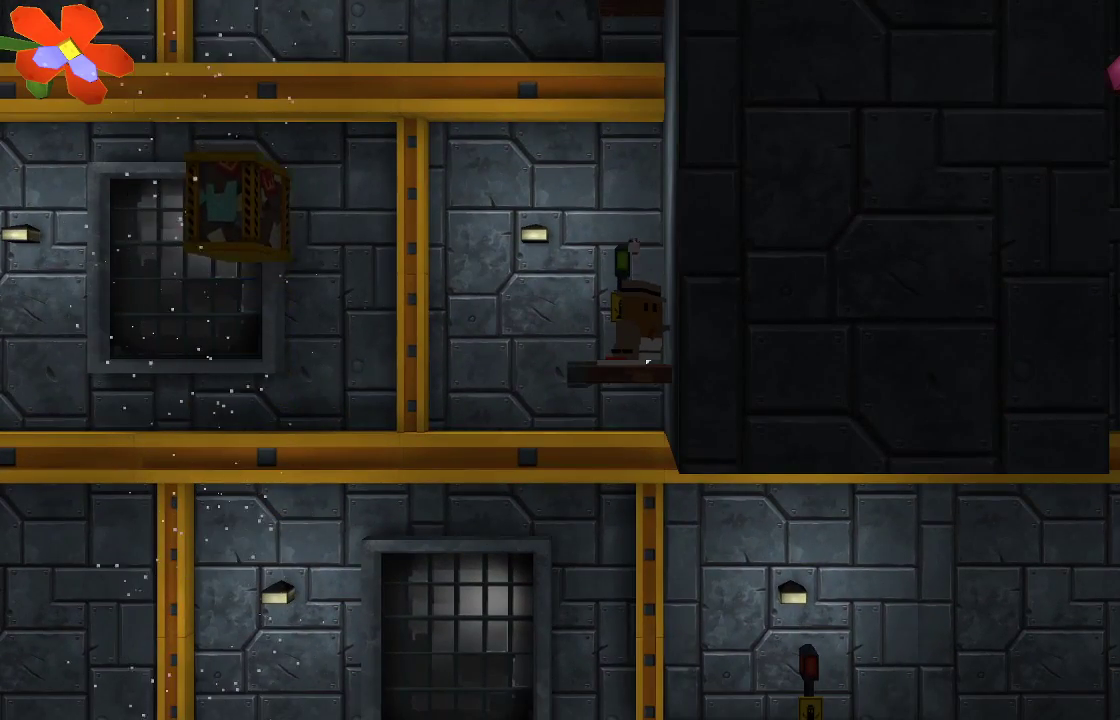
{"buttons": [], "left_stick": "center", "right_stick": "down", "events": [[167, "CROSS", "down"], [167, "left_stick", "up-left"], [367, "CROSS", "up"], [467, "right_stick", "down"], [500, "left_stick", "center"]]}
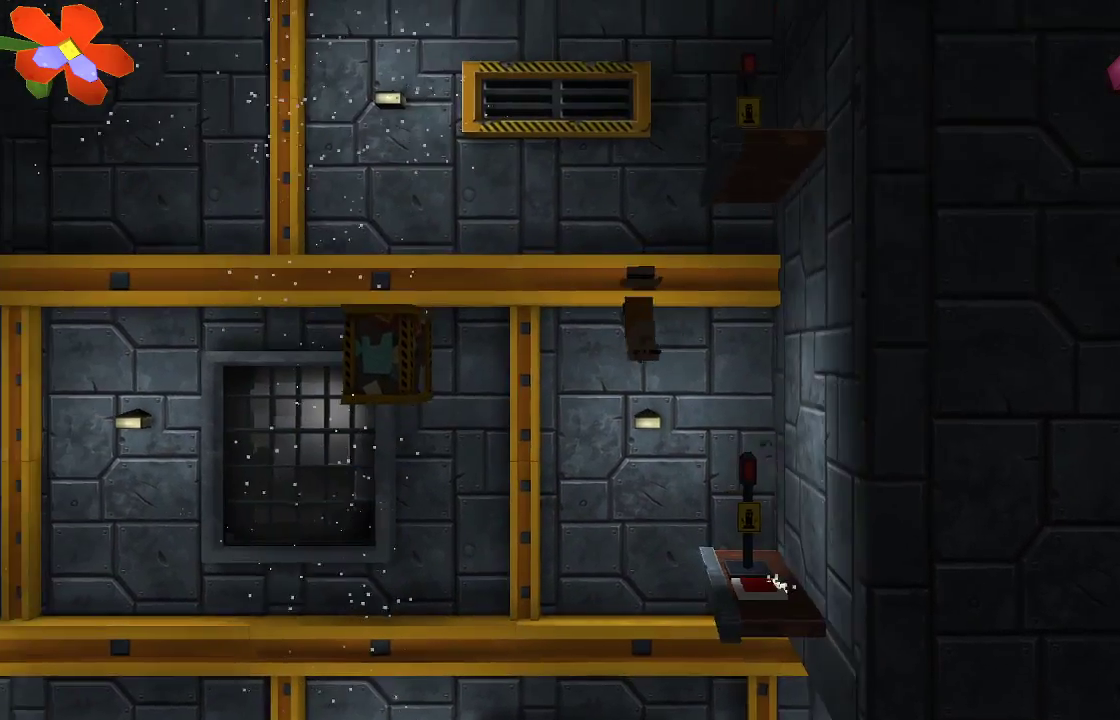
{"buttons": [], "left_stick": "right", "right_stick": "center", "events": [[100, "R2", "down"], [233, "R2", "up"], [300, "R2", "down"], [400, "R2", "up"], [400, "left_stick", "right"], [433, "right_stick", "center"]]}
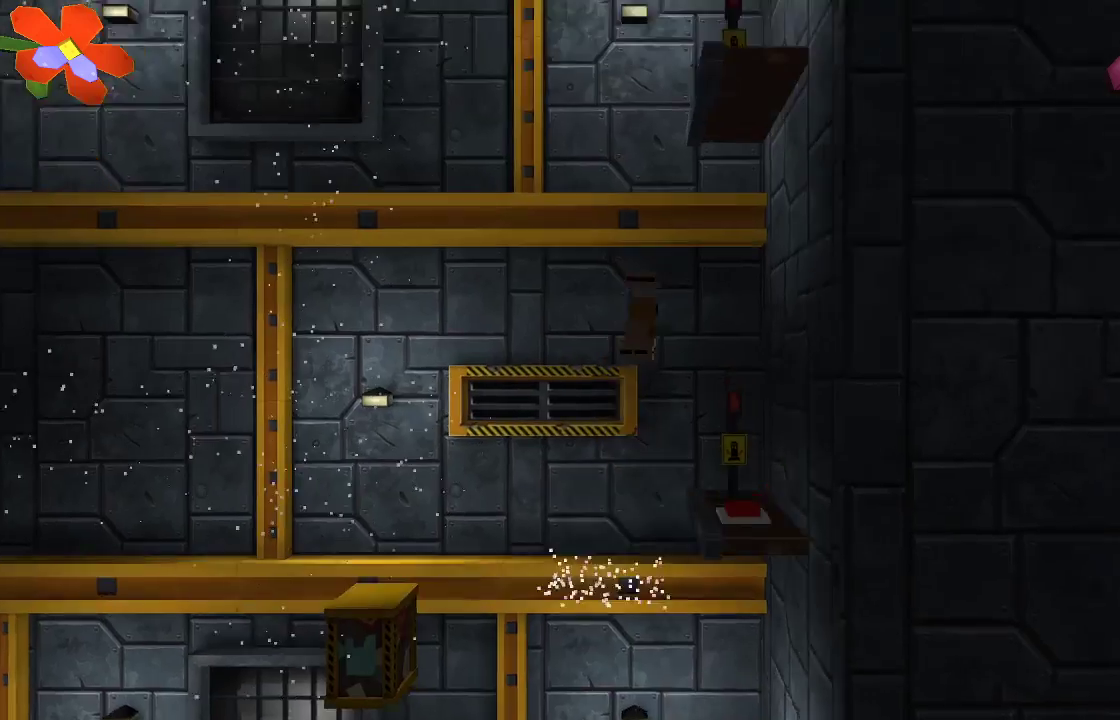
{"buttons": ["TRIANGLE"], "left_stick": "center", "right_stick": "center", "events": [[33, "left_stick", "center"], [233, "left_stick", "right"], [300, "left_stick", "center"], [367, "TRIANGLE", "down"]]}
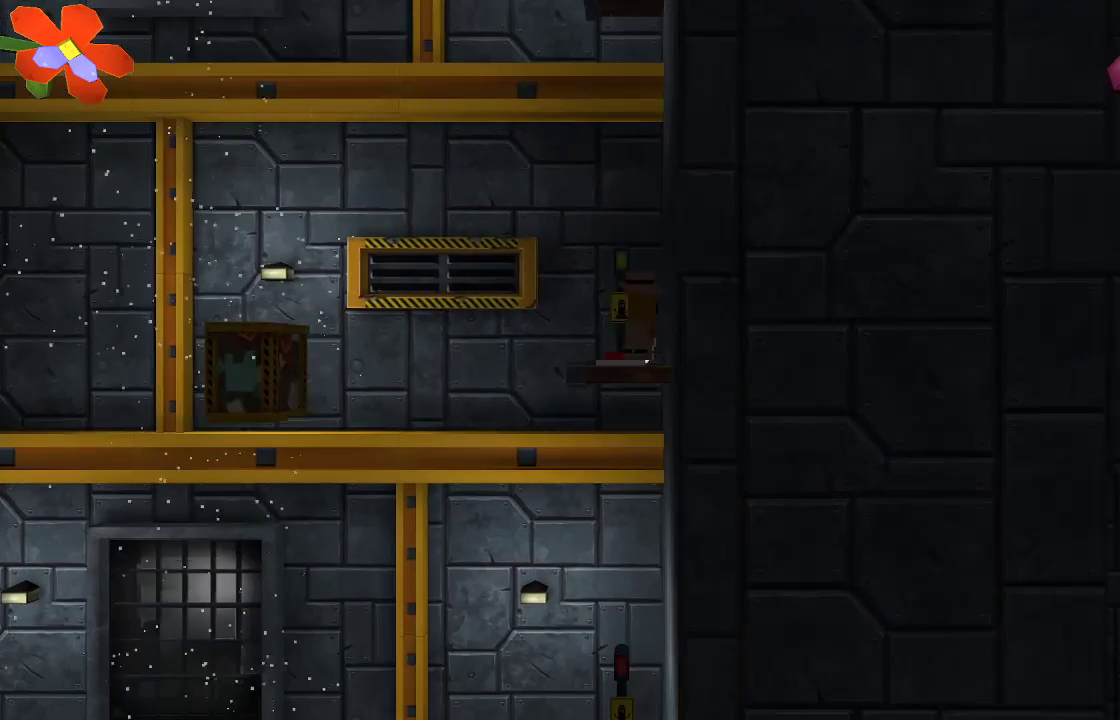
{"buttons": ["TRIANGLE"], "left_stick": "center", "right_stick": "center", "events": [[67, "left_stick", "left"], [167, "left_stick", "center"]]}
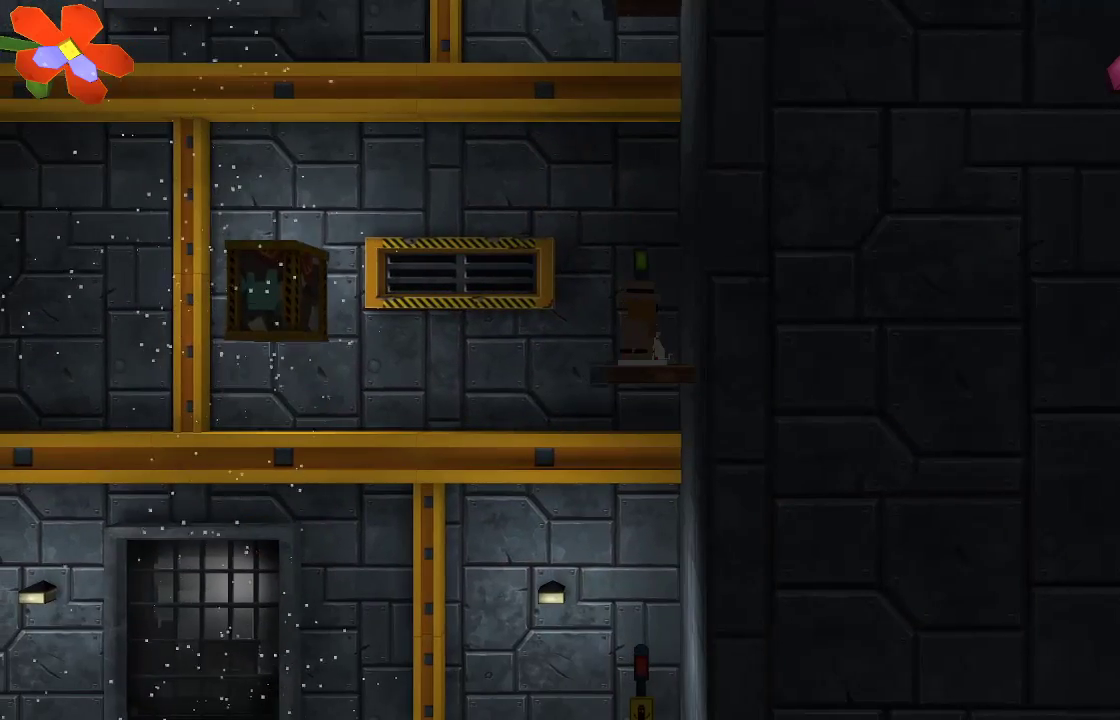
{"buttons": [], "left_stick": "center", "right_stick": "center", "events": [[100, "TRIANGLE", "up"]]}
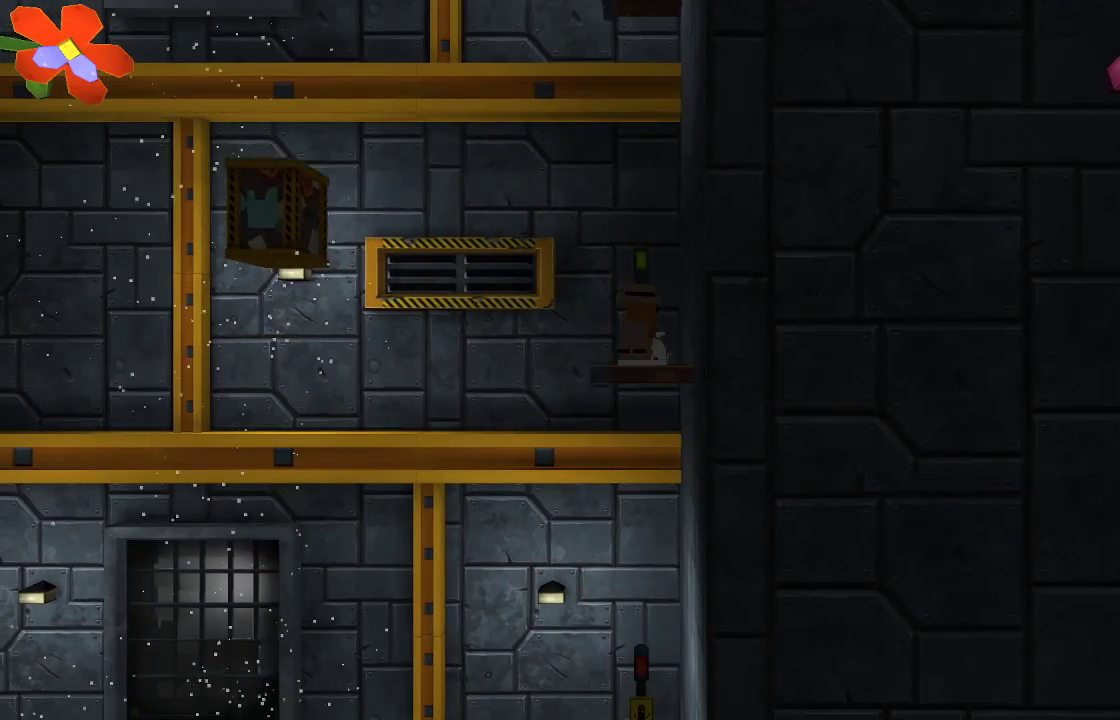
{"buttons": ["CROSS"], "left_stick": "up-left", "right_stick": "center", "events": [[367, "CROSS", "down"], [367, "left_stick", "up-left"]]}
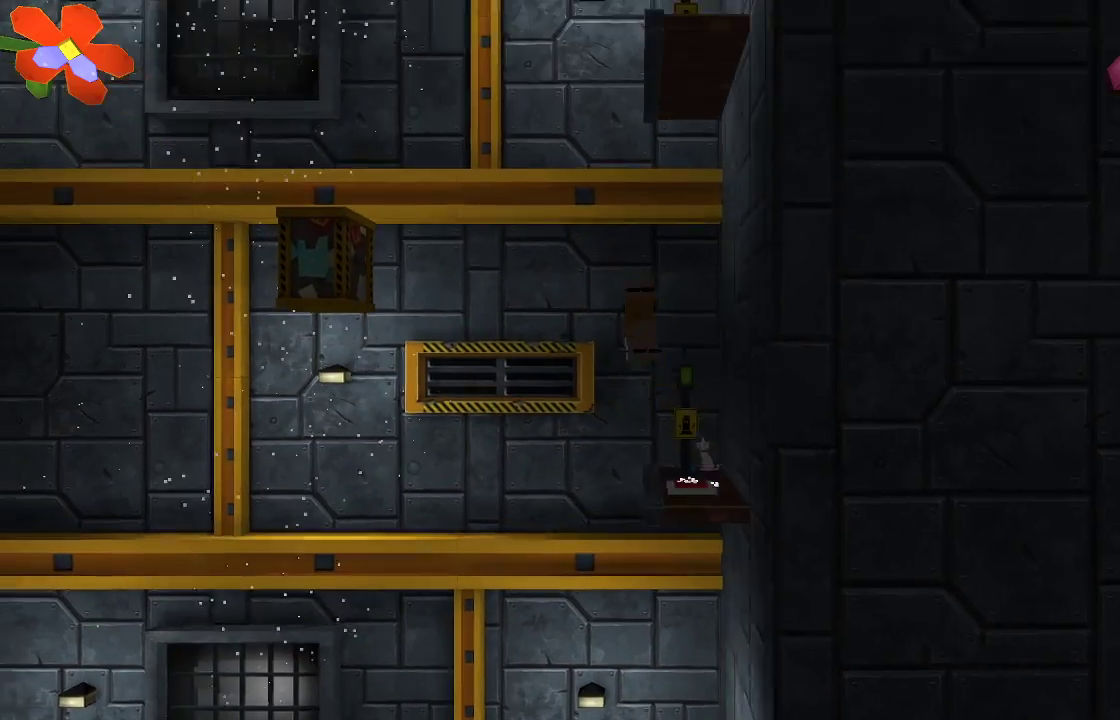
{"buttons": [], "left_stick": "right", "right_stick": "center", "events": [[33, "CROSS", "up"], [100, "left_stick", "center"], [133, "right_stick", "down"], [167, "R2", "down"], [300, "R2", "up"], [367, "R2", "down"], [467, "R2", "up"], [500, "left_stick", "right"], [500, "right_stick", "center"]]}
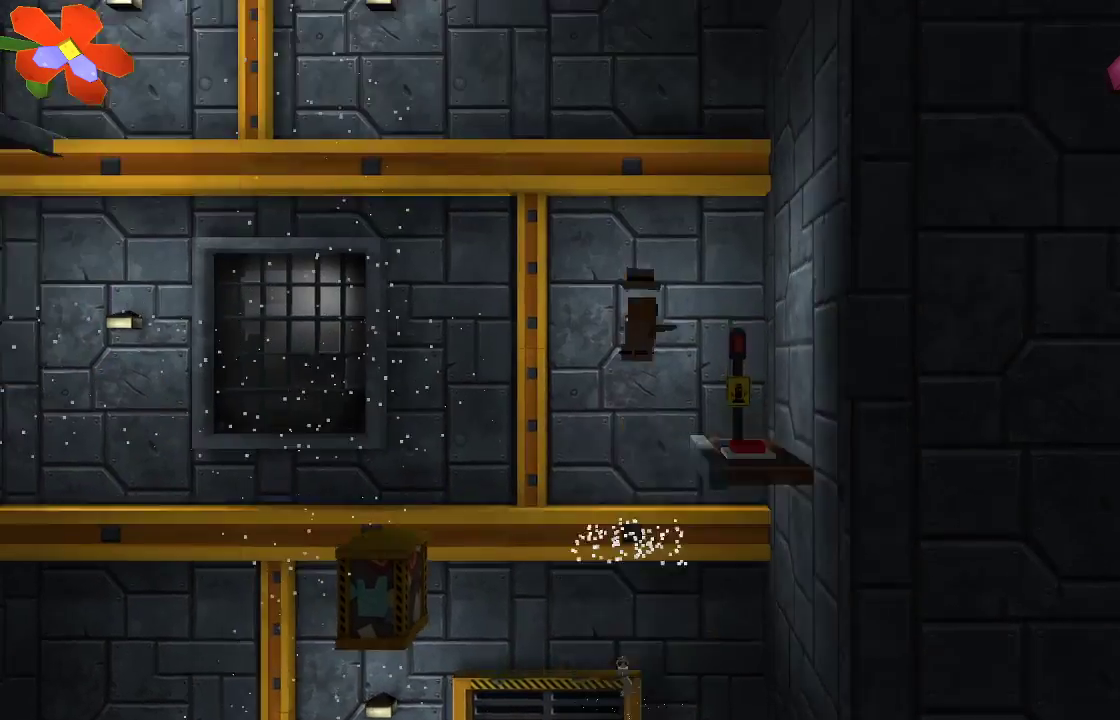
{"buttons": [], "left_stick": "center", "right_stick": "center", "events": [[167, "left_stick", "center"]]}
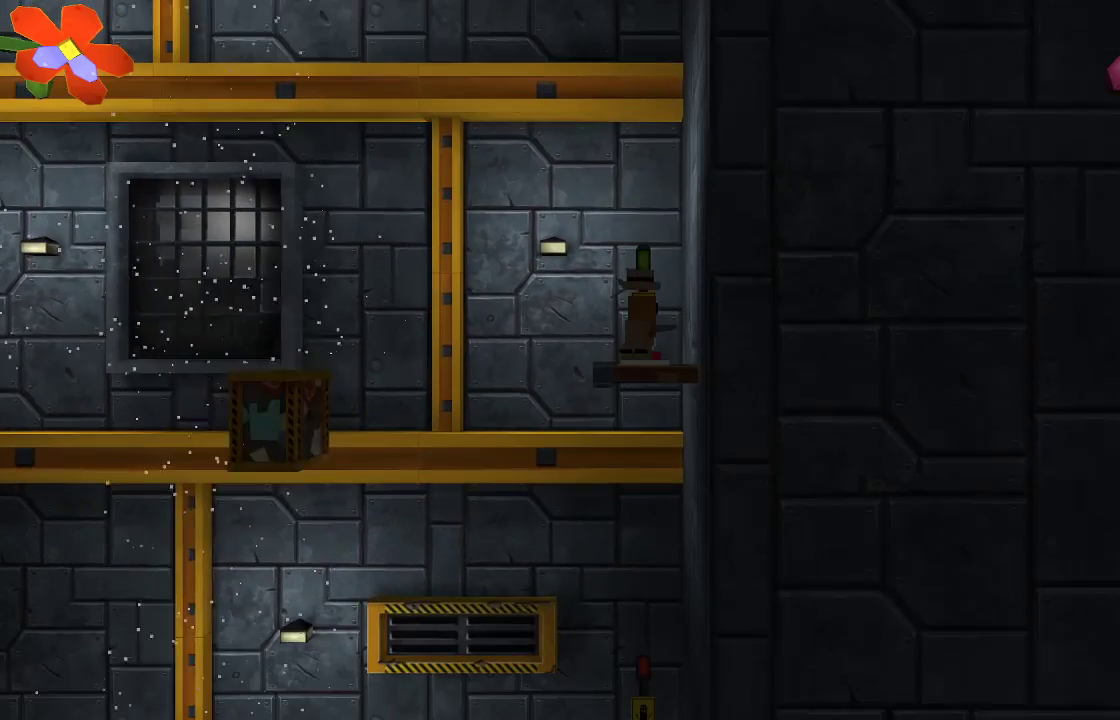
{"buttons": ["TRIANGLE"], "left_stick": "center", "right_stick": "center", "events": [[133, "TRIANGLE", "down"]]}
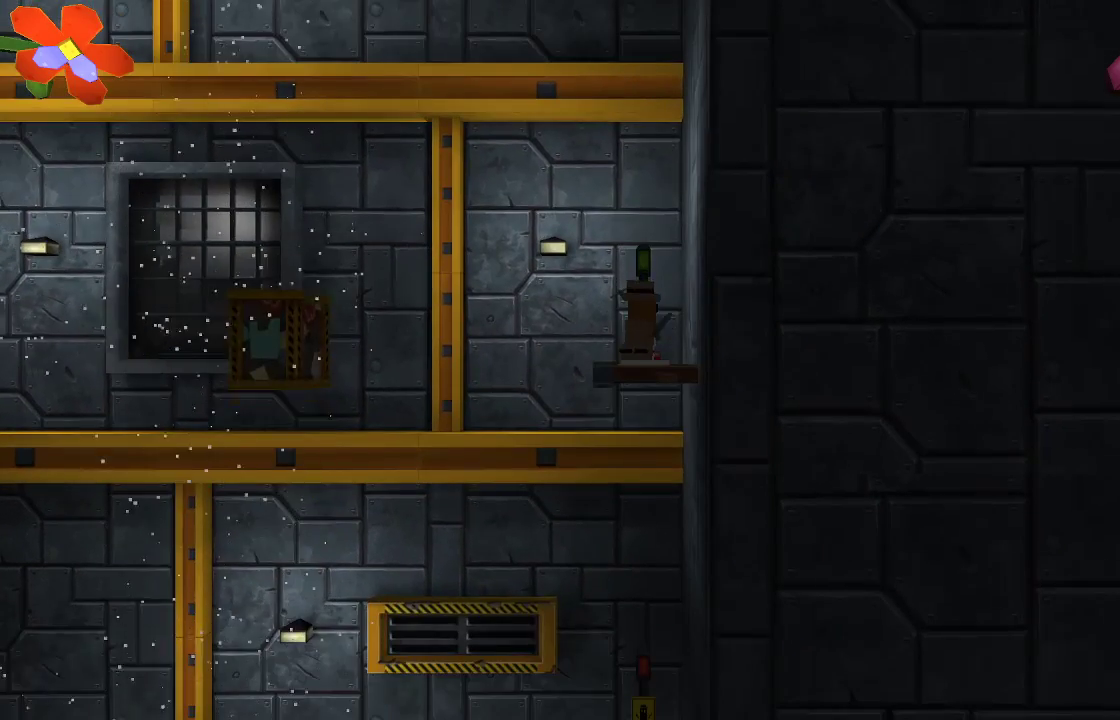
{"buttons": [], "left_stick": "center", "right_stick": "center", "events": [[367, "TRIANGLE", "up"]]}
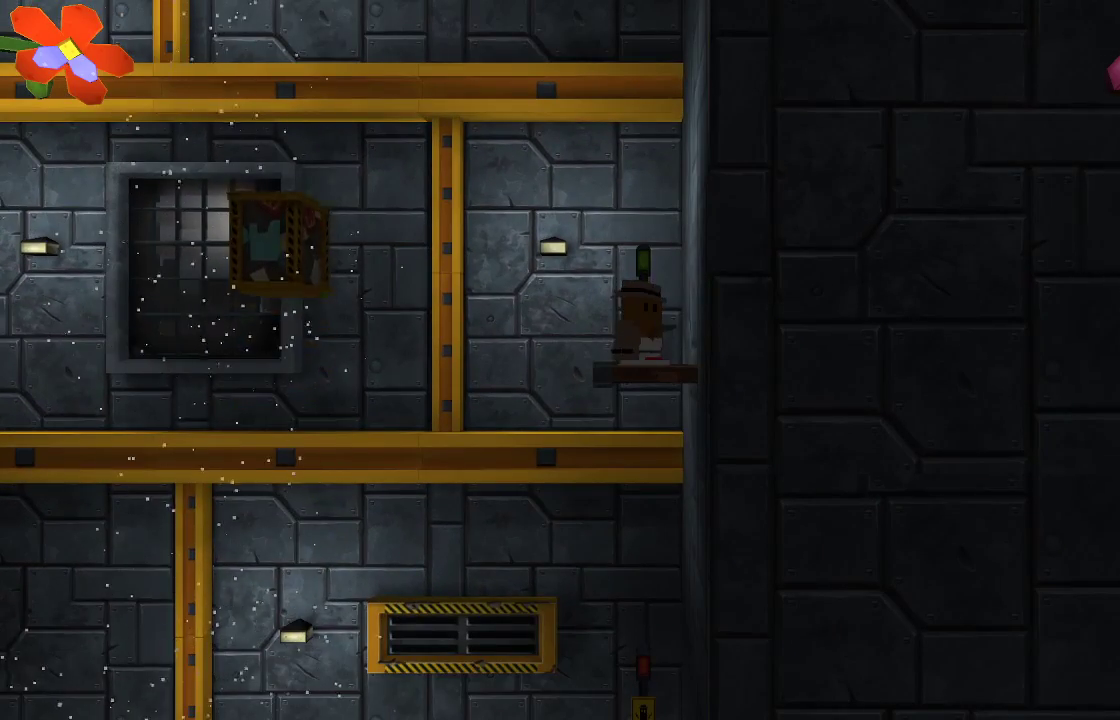
{"buttons": [], "left_stick": "center", "right_stick": "up-left", "events": [[233, "left_stick", "left"], [300, "left_stick", "center"], [333, "right_stick", "up-left"]]}
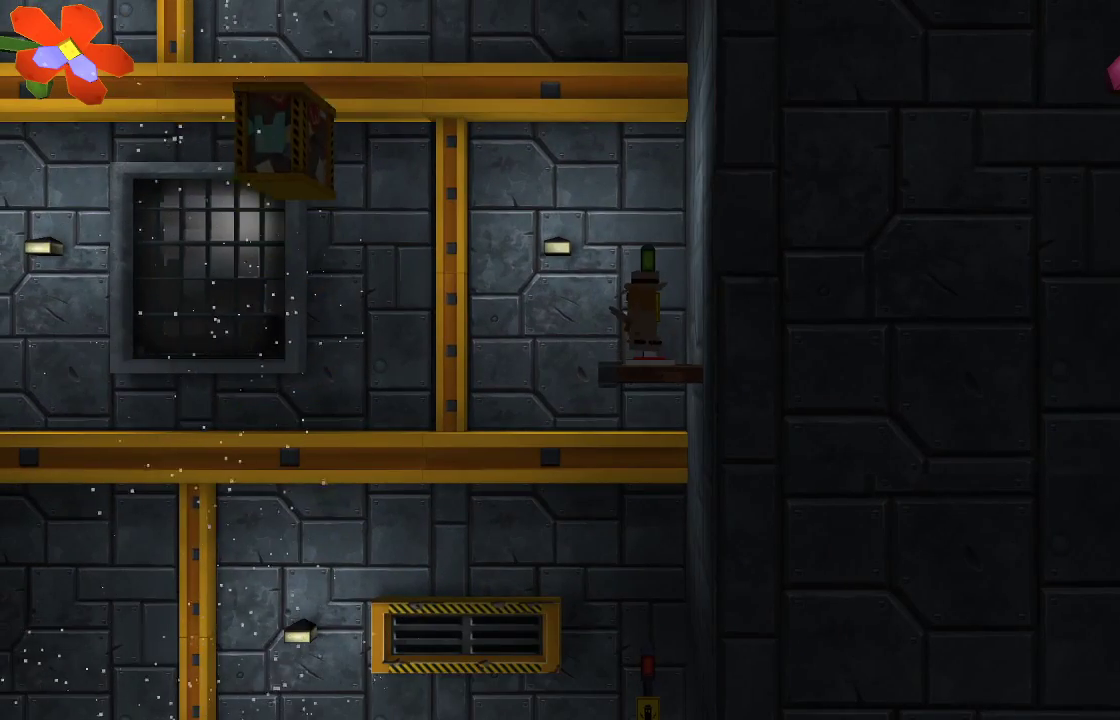
{"buttons": [], "left_stick": "center", "right_stick": "up-left", "events": []}
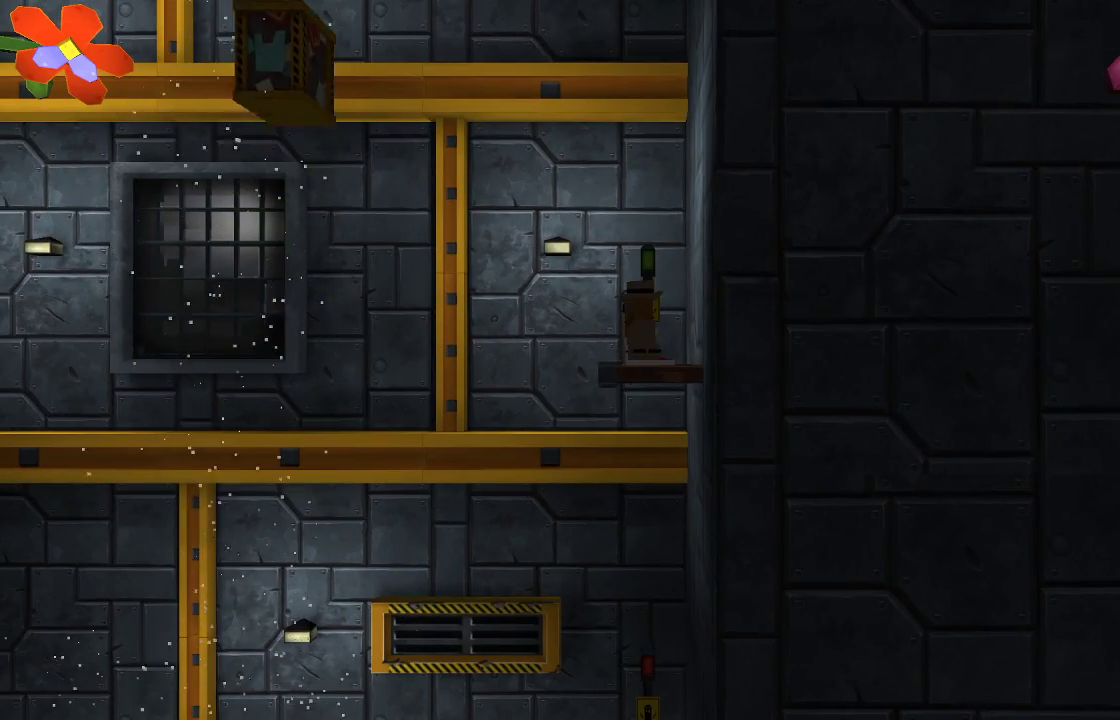
{"buttons": [], "left_stick": "center", "right_stick": "up-left", "events": []}
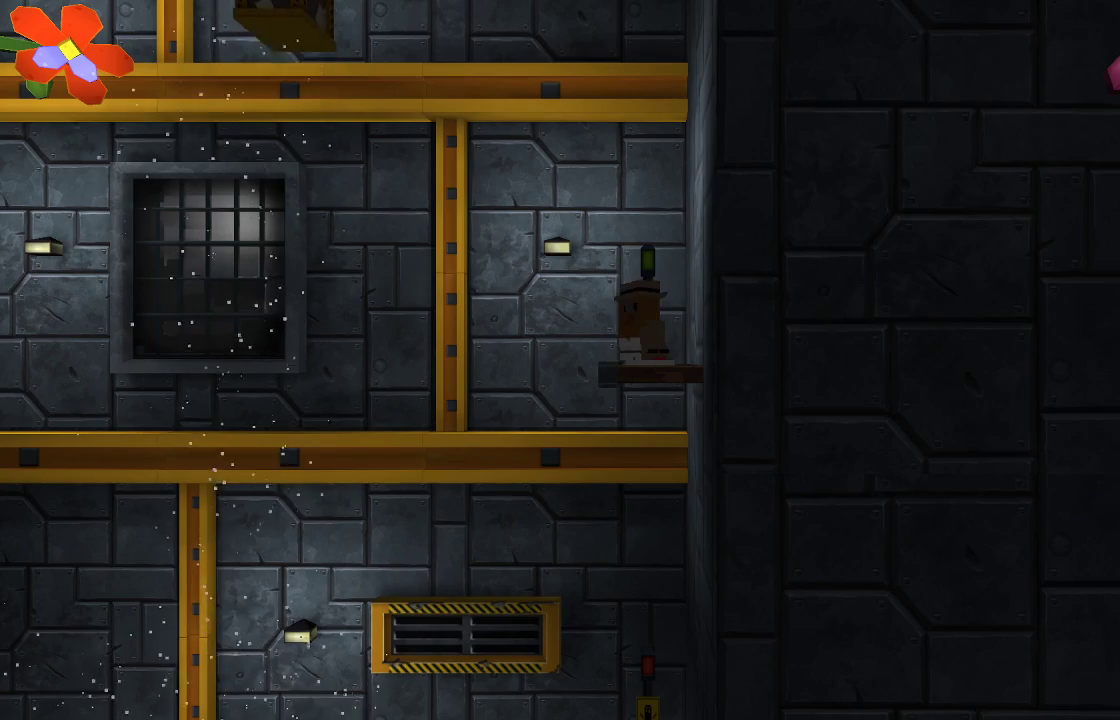
{"buttons": ["CROSS"], "left_stick": "center", "right_stick": "up-left", "events": [[367, "CROSS", "down"]]}